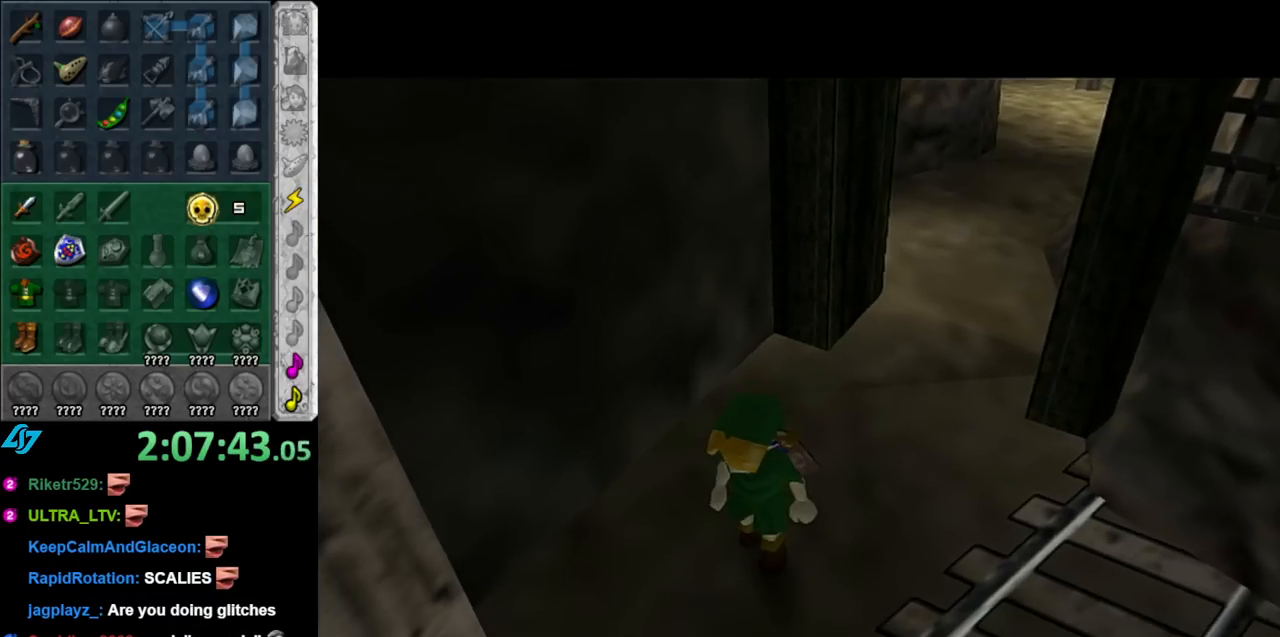
Gameplay with a controller (Nintendo layout); each line is a JSON object with the inputs held at the frame after it. "events" lists button and stick changes between this image and that frame as [ms after this image, input, new state], when the widget could be followed in between. Not read: L3 R3.
{"buttons": [], "left_stick": "up", "right_stick": "center", "events": []}
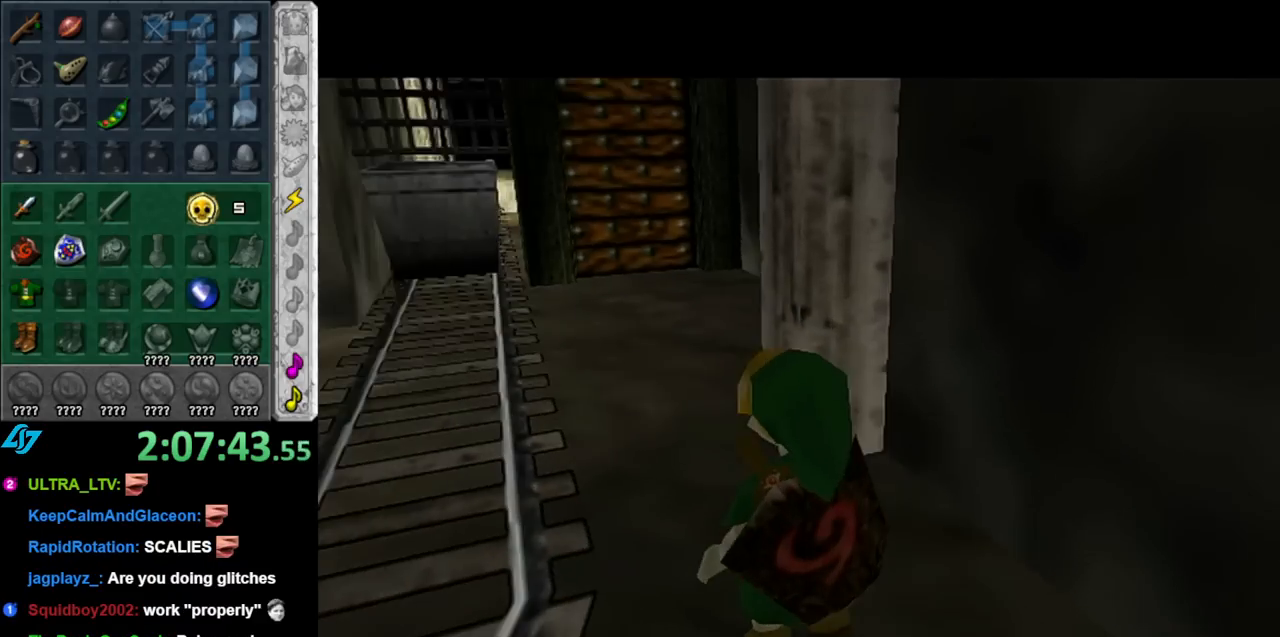
{"buttons": ["A"], "left_stick": "up", "right_stick": "center", "events": [[317, "A", "down"], [433, "A", "up"], [500, "A", "down"]]}
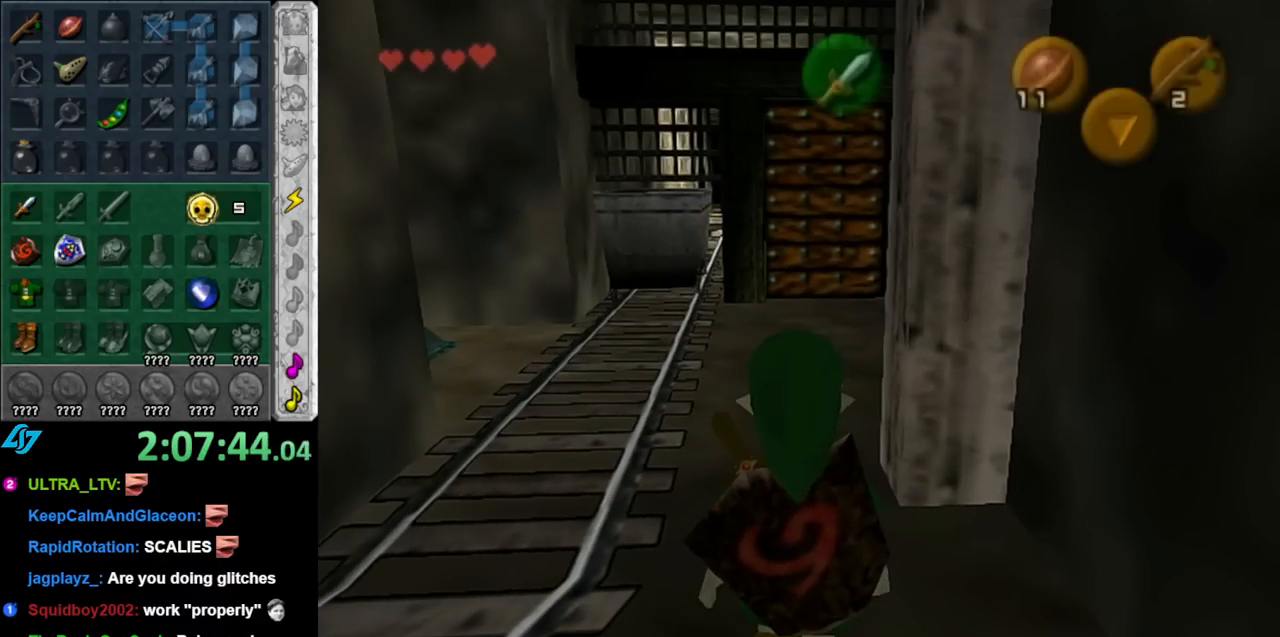
{"buttons": [], "left_stick": "up", "right_stick": "center", "events": [[117, "A", "up"]]}
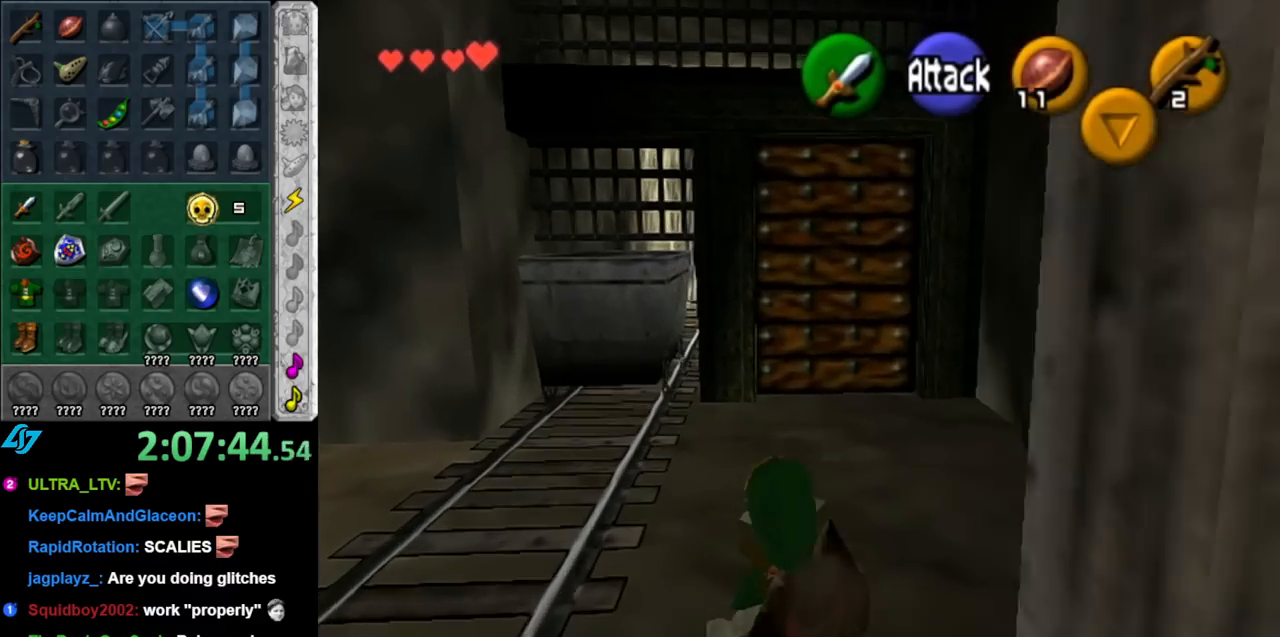
{"buttons": [], "left_stick": "up", "right_stick": "center", "events": []}
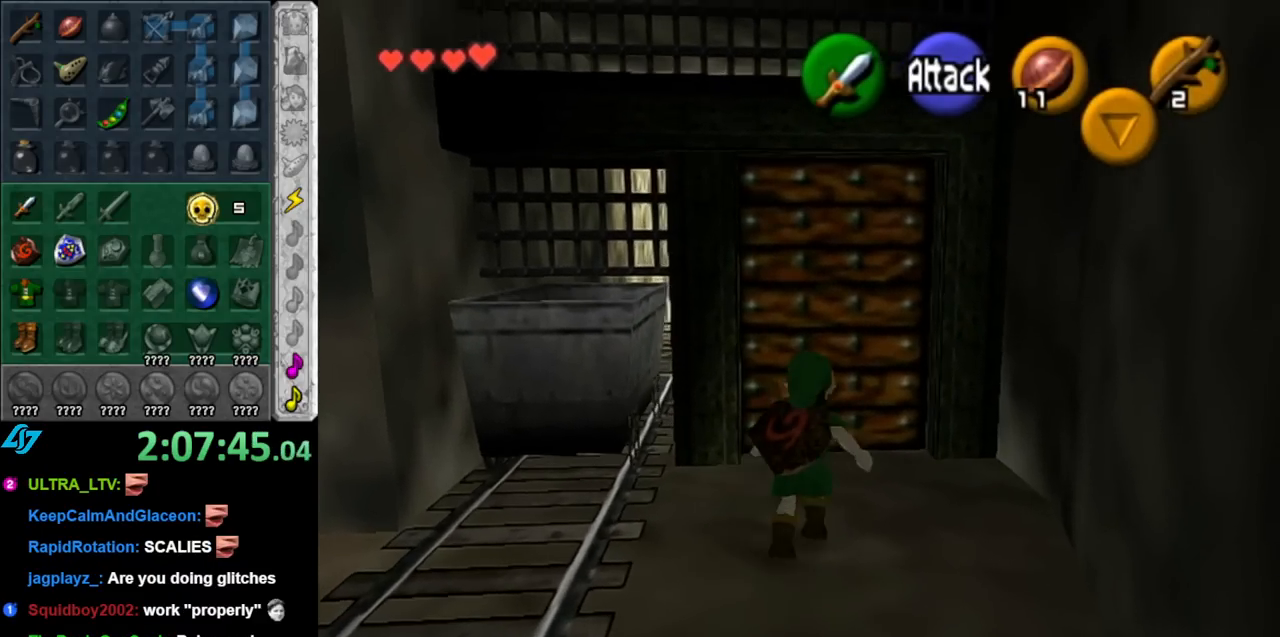
{"buttons": [], "left_stick": "up", "right_stick": "center", "events": [[67, "A", "down"], [67, "left_stick", "center"], [150, "A", "up"], [250, "A", "down"], [317, "A", "up"], [400, "A", "down"], [467, "A", "up"], [500, "left_stick", "up"]]}
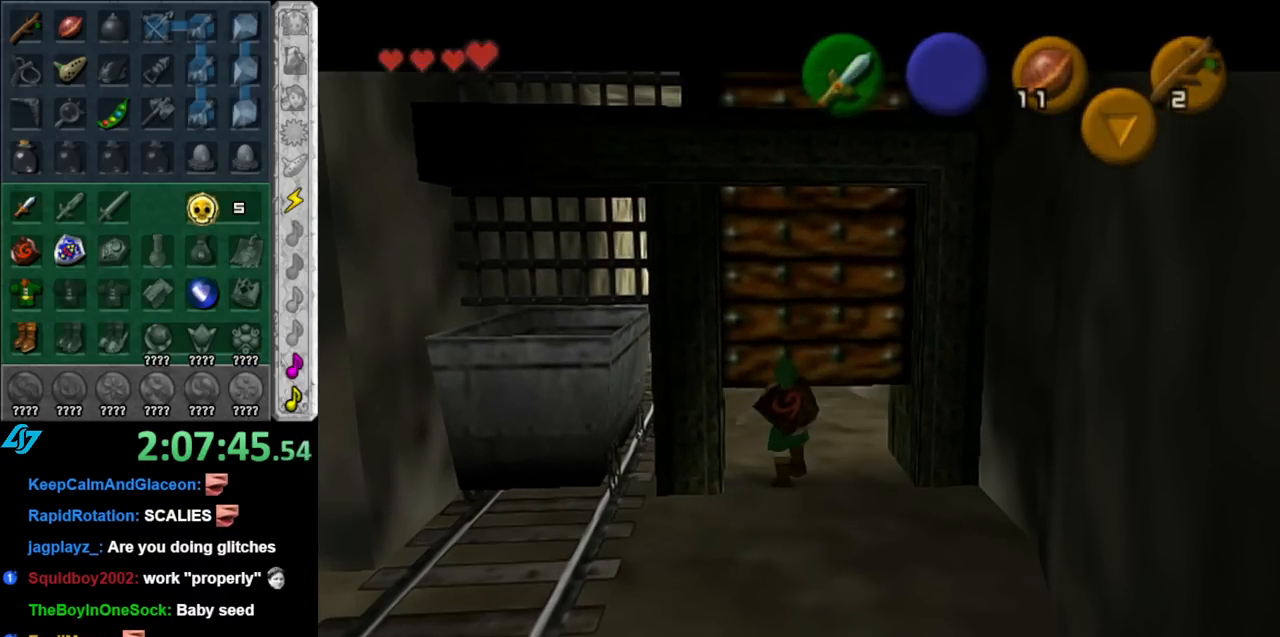
{"buttons": [], "left_stick": "up", "right_stick": "center", "events": []}
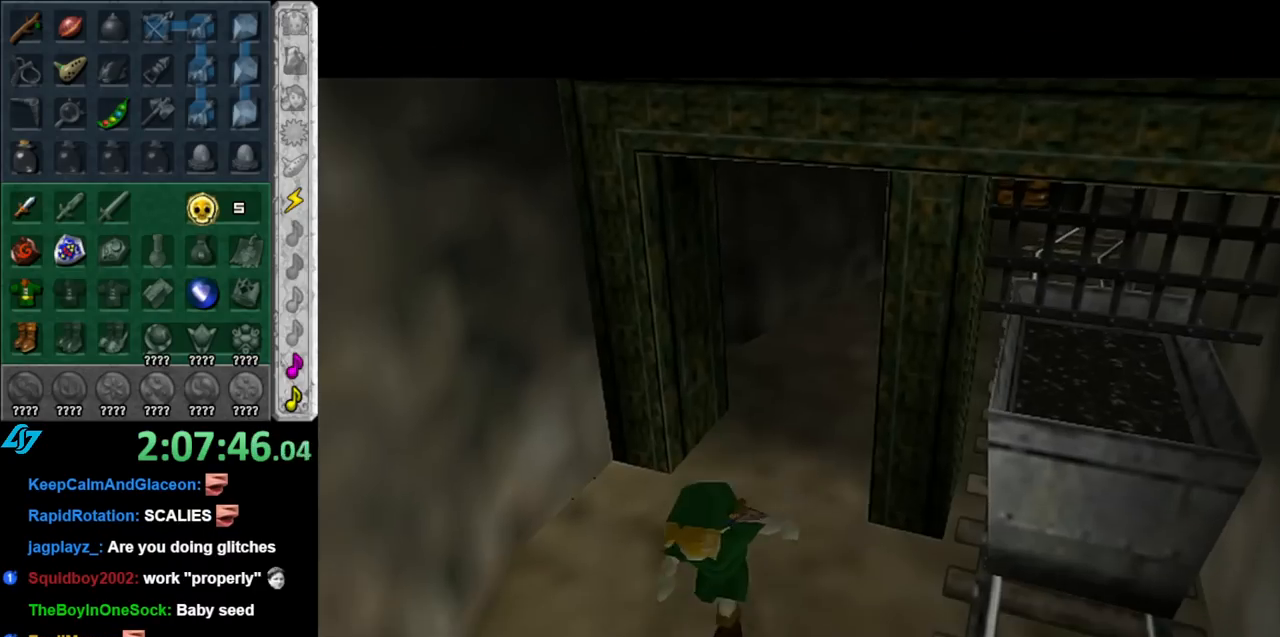
{"buttons": [], "left_stick": "up", "right_stick": "center", "events": []}
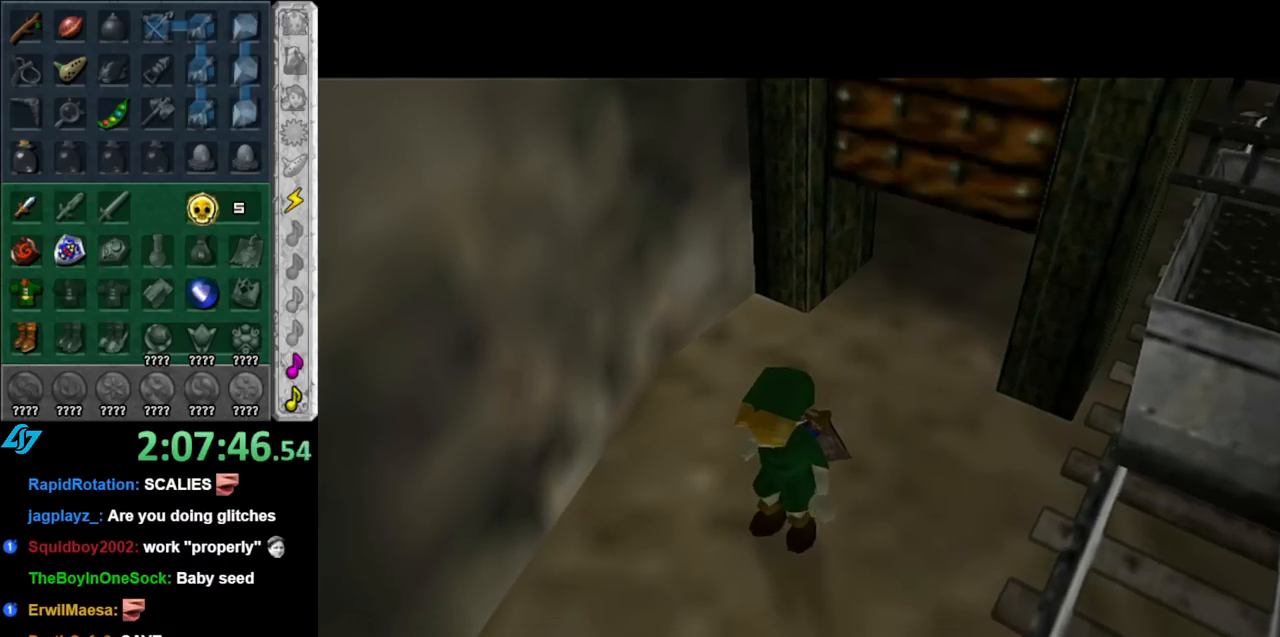
{"buttons": [], "left_stick": "up", "right_stick": "center", "events": []}
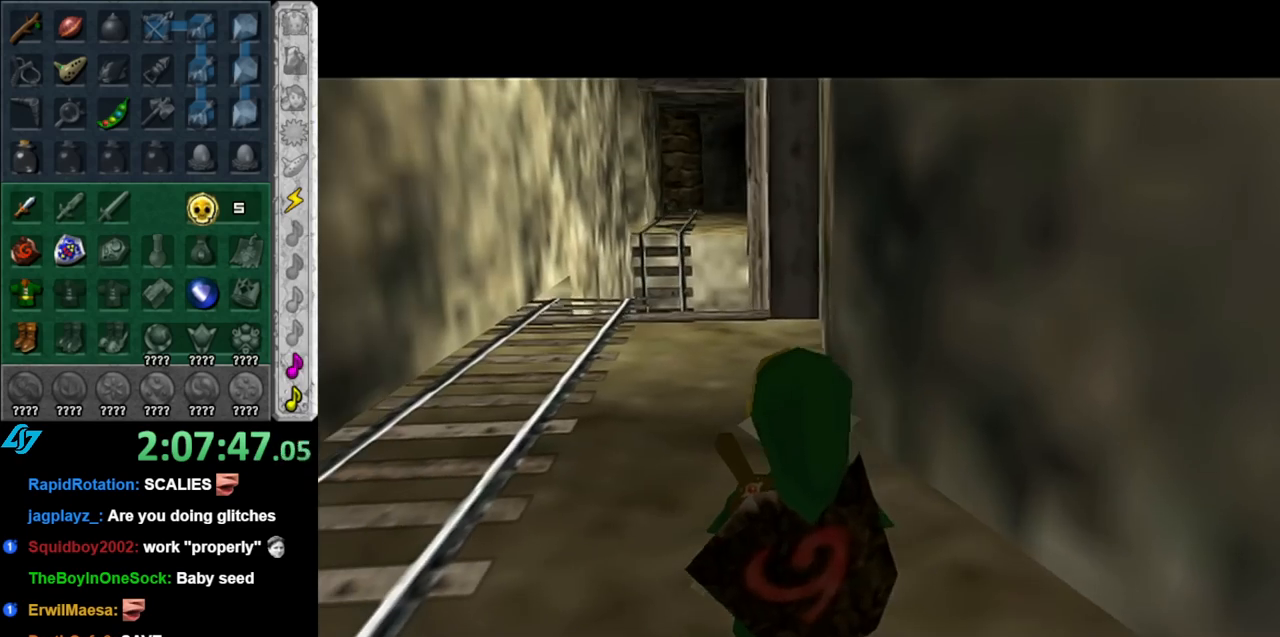
{"buttons": [], "left_stick": "up", "right_stick": "center", "events": [[67, "A", "down"], [217, "A", "up"]]}
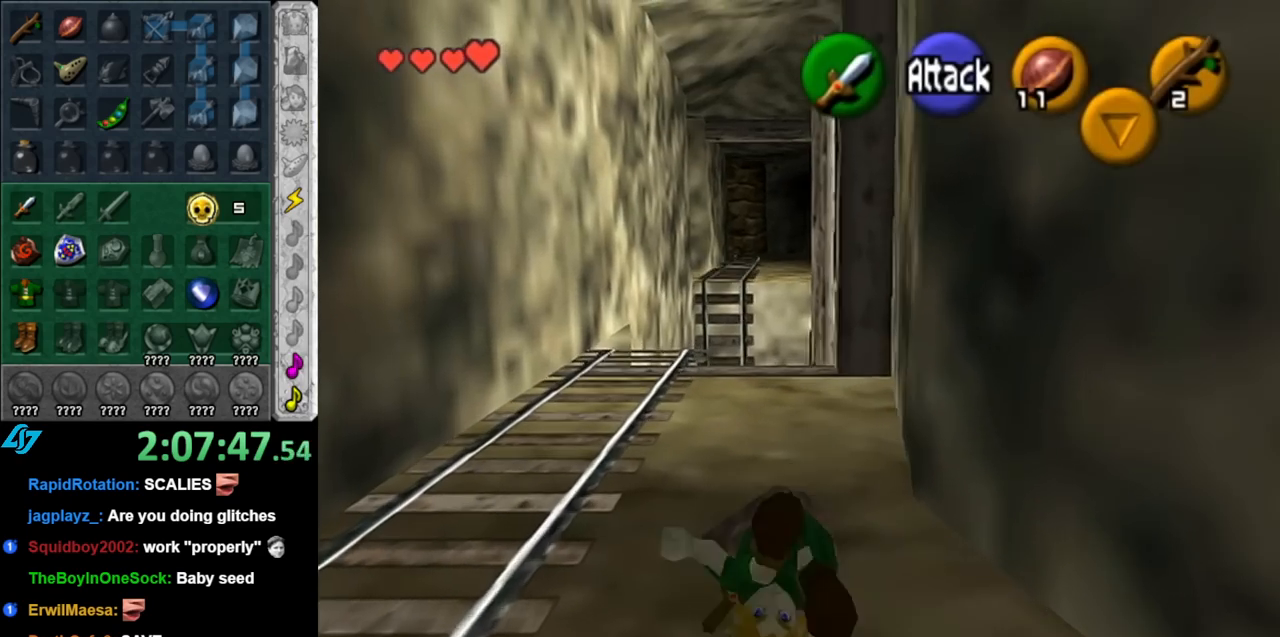
{"buttons": [], "left_stick": "up", "right_stick": "center", "events": [[150, "left_stick", "up-left"], [433, "left_stick", "up"]]}
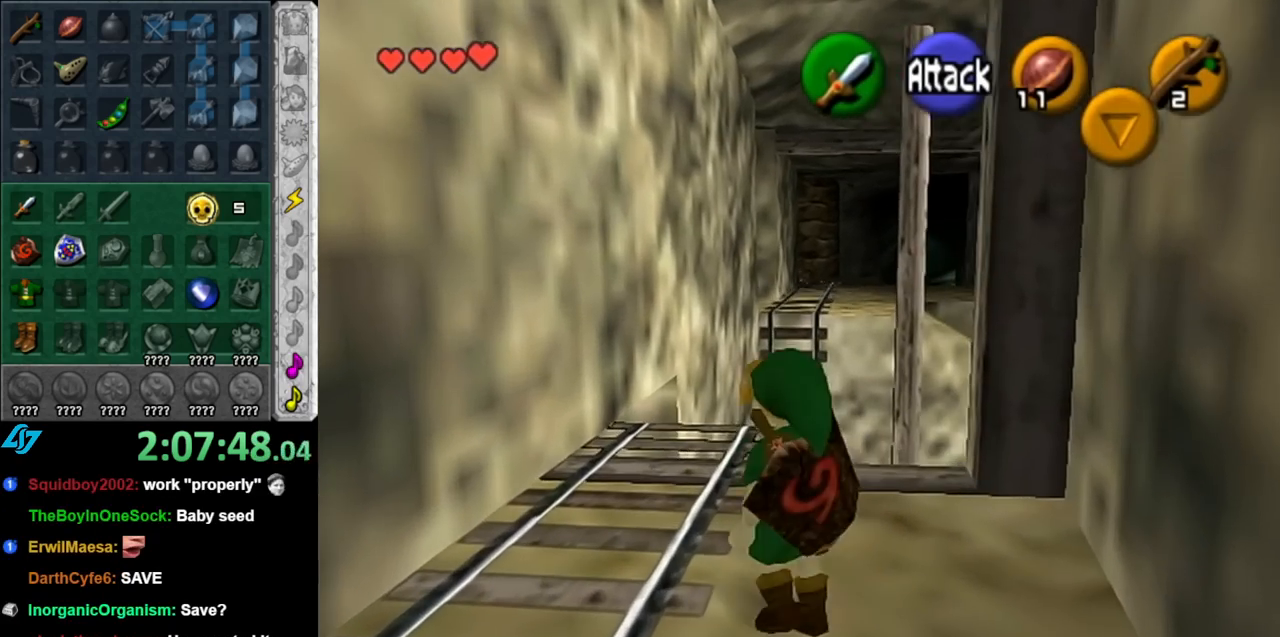
{"buttons": [], "left_stick": "up", "right_stick": "center", "events": [[100, "left_stick", "center"], [317, "left_stick", "up"]]}
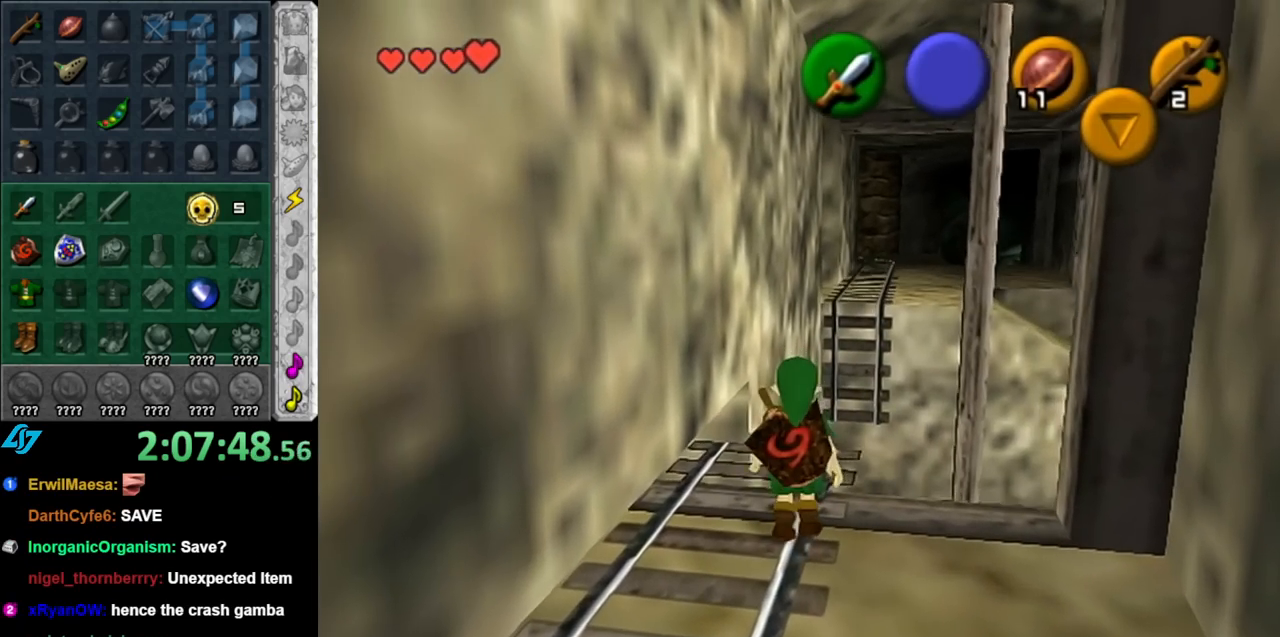
{"buttons": [], "left_stick": "center", "right_stick": "center", "events": [[283, "left_stick", "up-left"], [467, "left_stick", "center"]]}
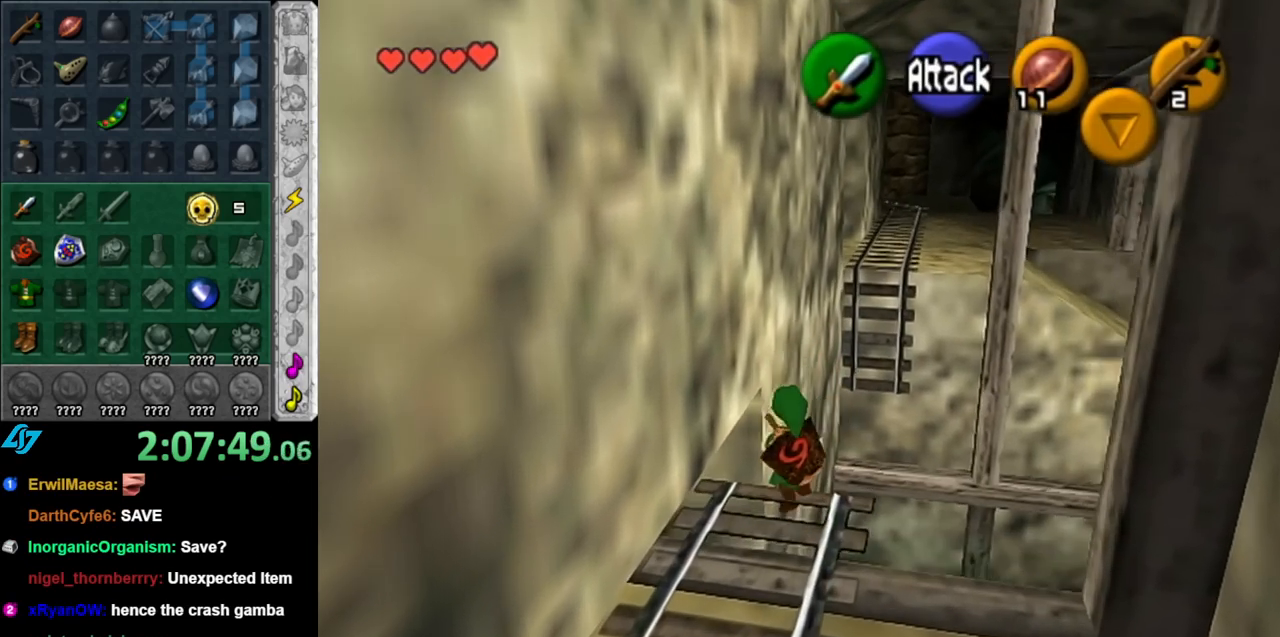
{"buttons": [], "left_stick": "down-left", "right_stick": "center", "events": [[133, "left_stick", "down"], [400, "left_stick", "down-left"]]}
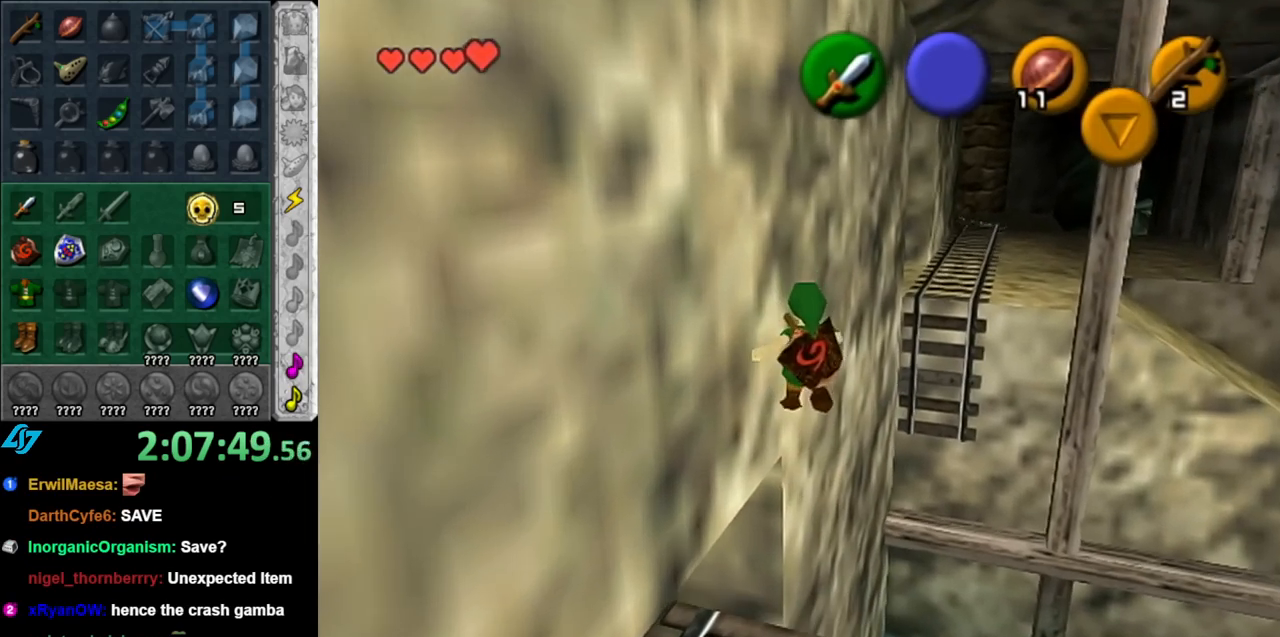
{"buttons": [], "left_stick": "left", "right_stick": "center", "events": [[283, "left_stick", "left"]]}
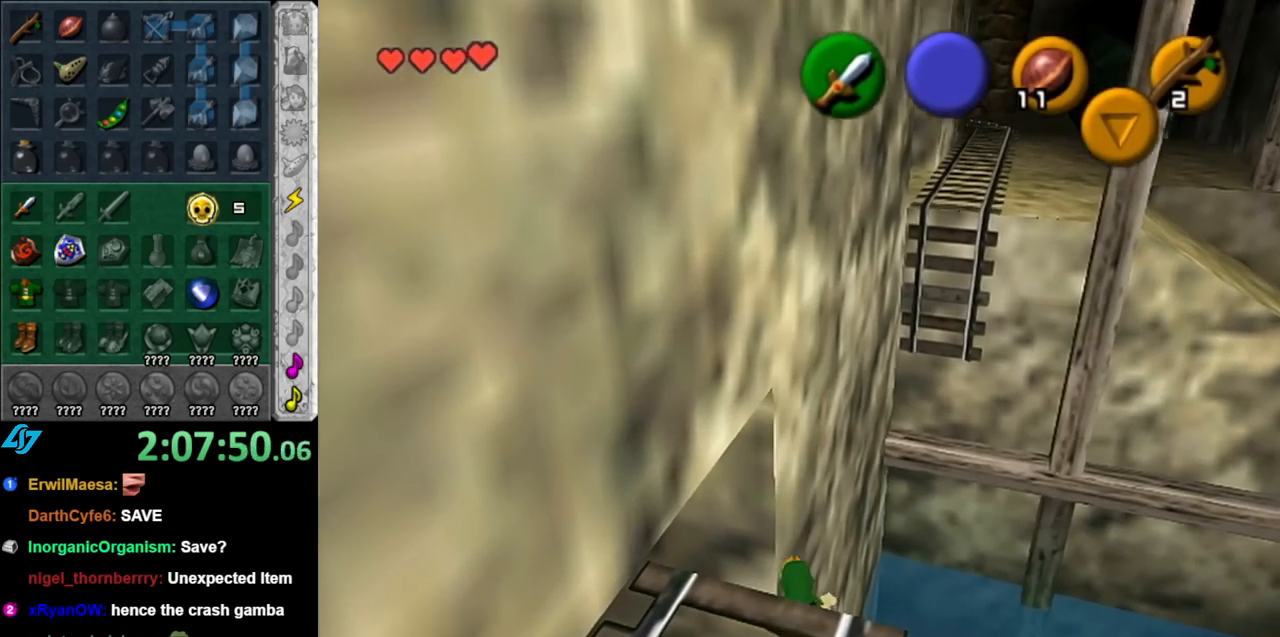
{"buttons": [], "left_stick": "up-left", "right_stick": "center", "events": [[183, "L1", "down"], [250, "left_stick", "up-left"], [433, "L1", "up"]]}
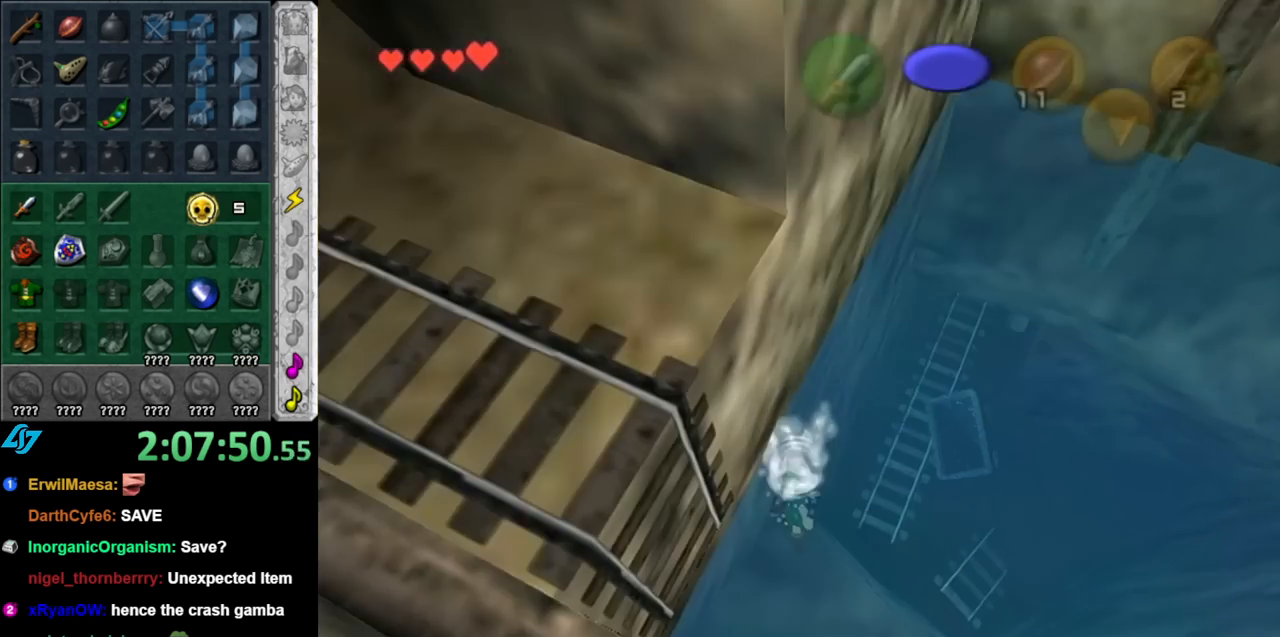
{"buttons": [], "left_stick": "up-left", "right_stick": "center", "events": []}
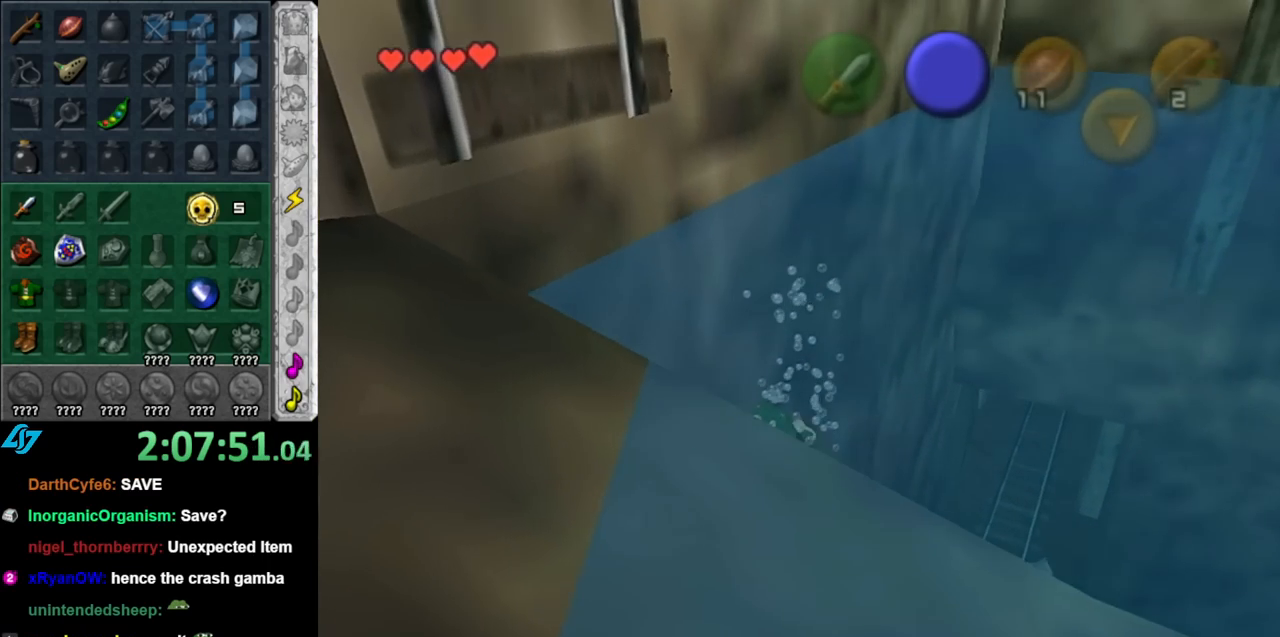
{"buttons": ["L1"], "left_stick": "center", "right_stick": "center", "events": [[117, "left_stick", "down-left"], [350, "L1", "down"], [400, "left_stick", "center"]]}
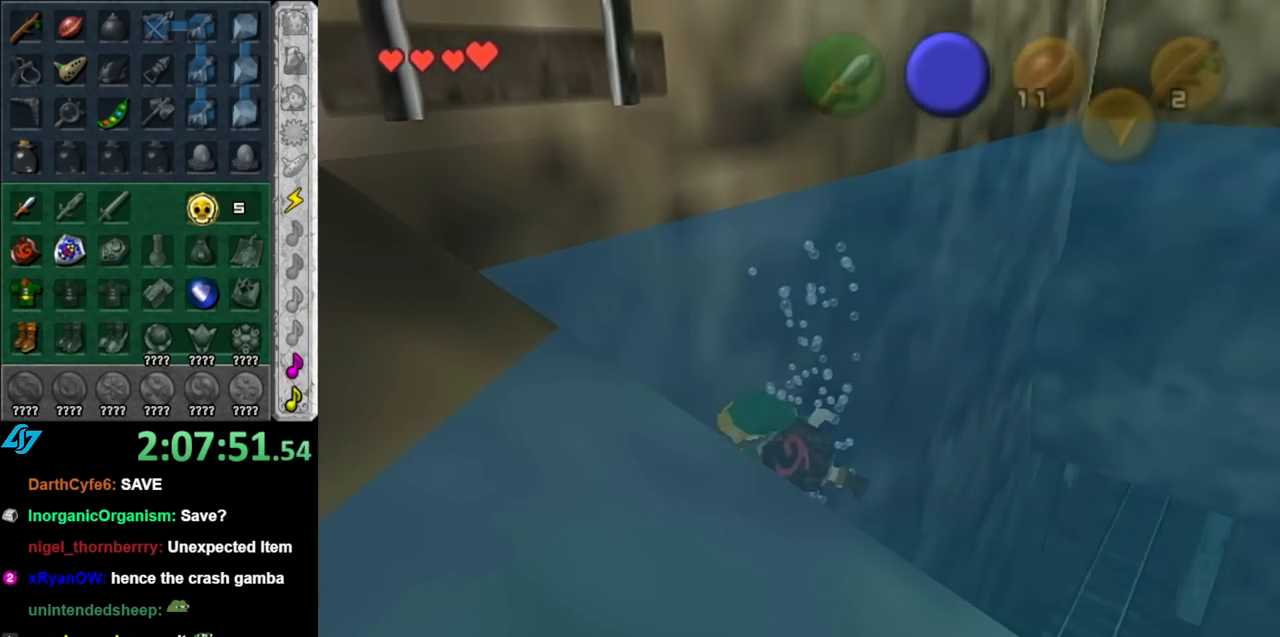
{"buttons": [], "left_stick": "center", "right_stick": "center", "events": [[83, "L1", "up"]]}
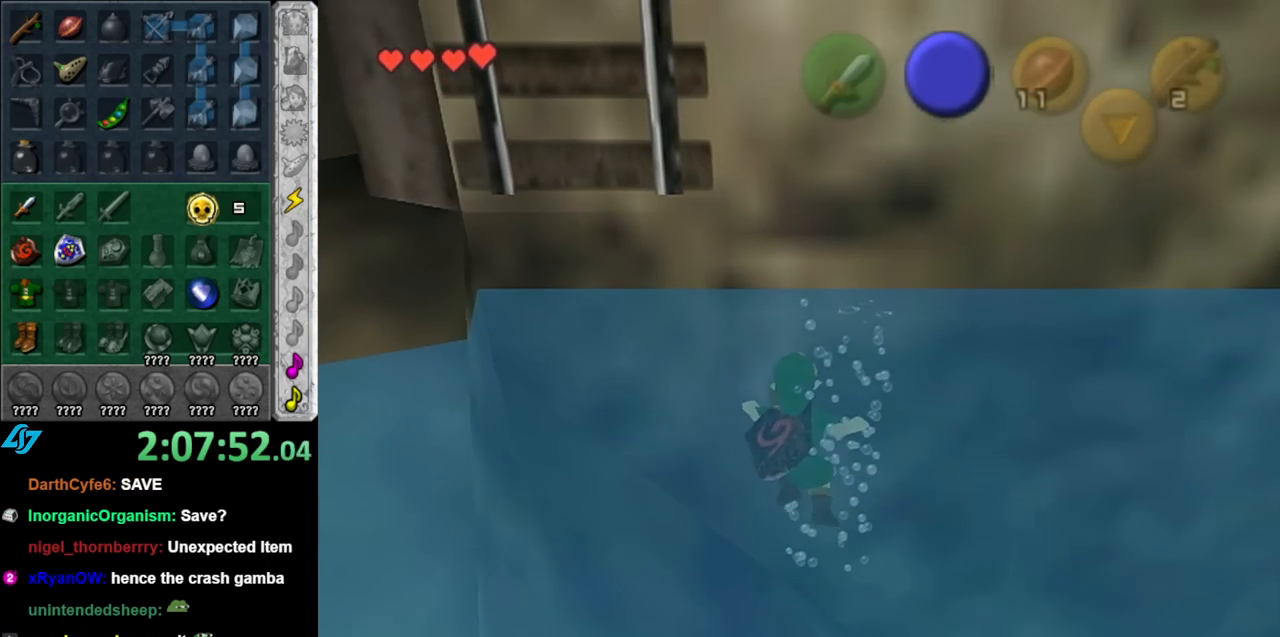
{"buttons": [], "left_stick": "down-right", "right_stick": "center", "events": [[367, "left_stick", "down-right"]]}
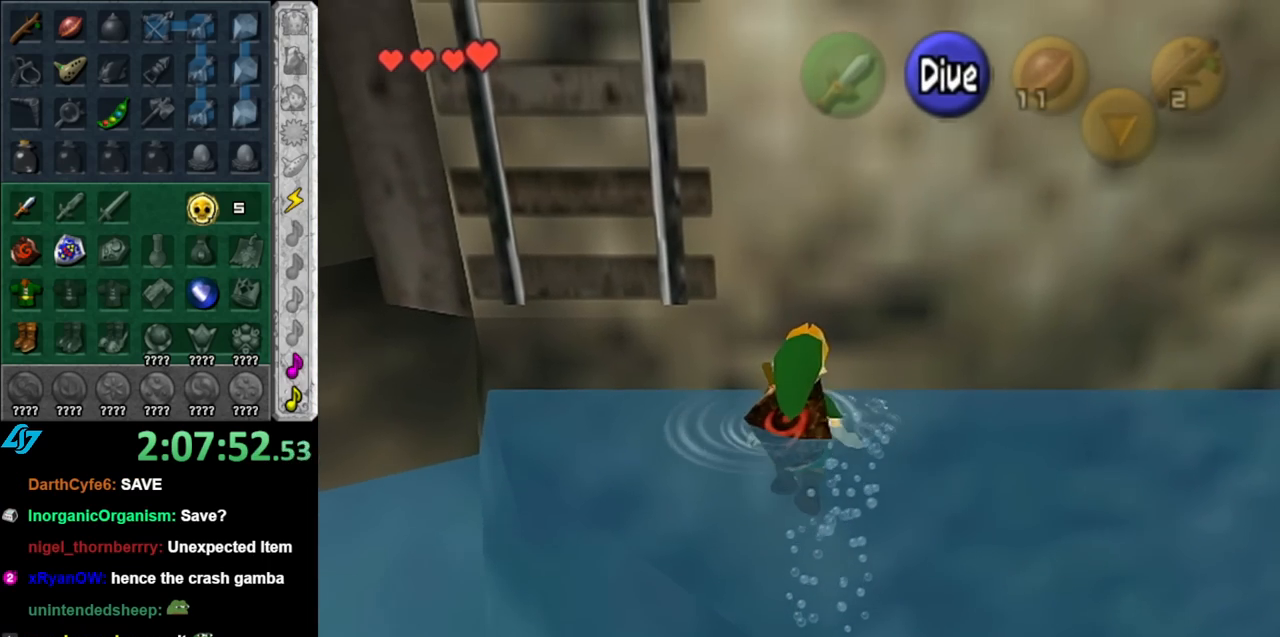
{"buttons": [], "left_stick": "down-left", "right_stick": "center", "events": [[500, "left_stick", "down-left"]]}
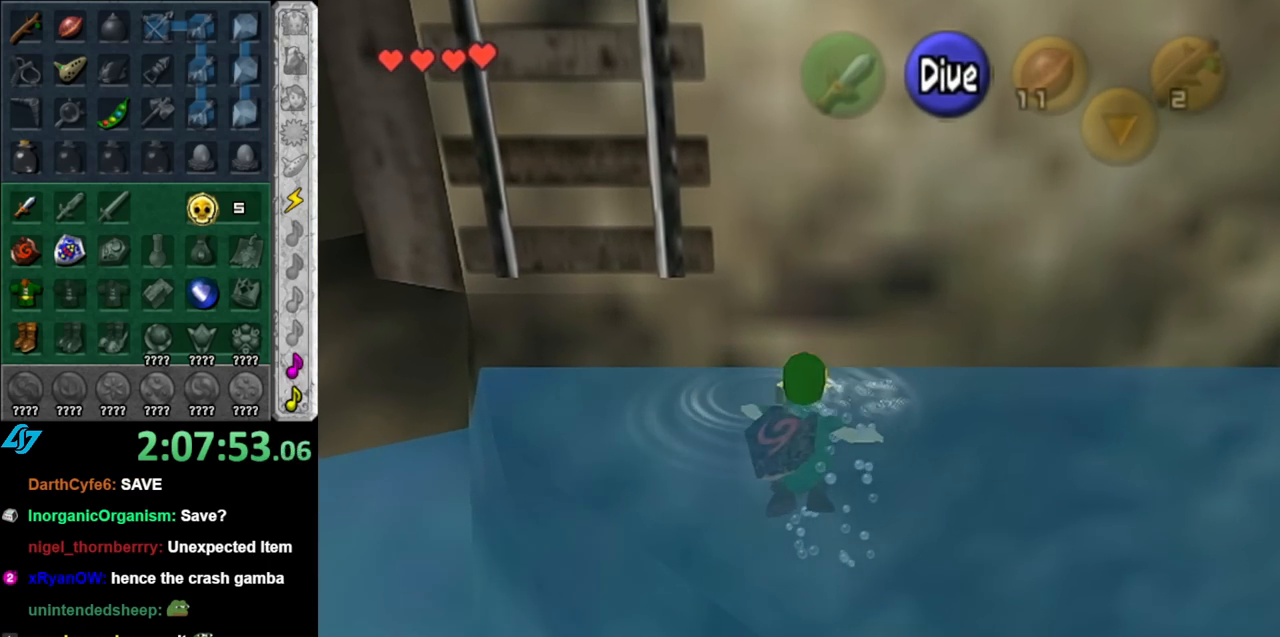
{"buttons": [], "left_stick": "down-left", "right_stick": "center", "events": []}
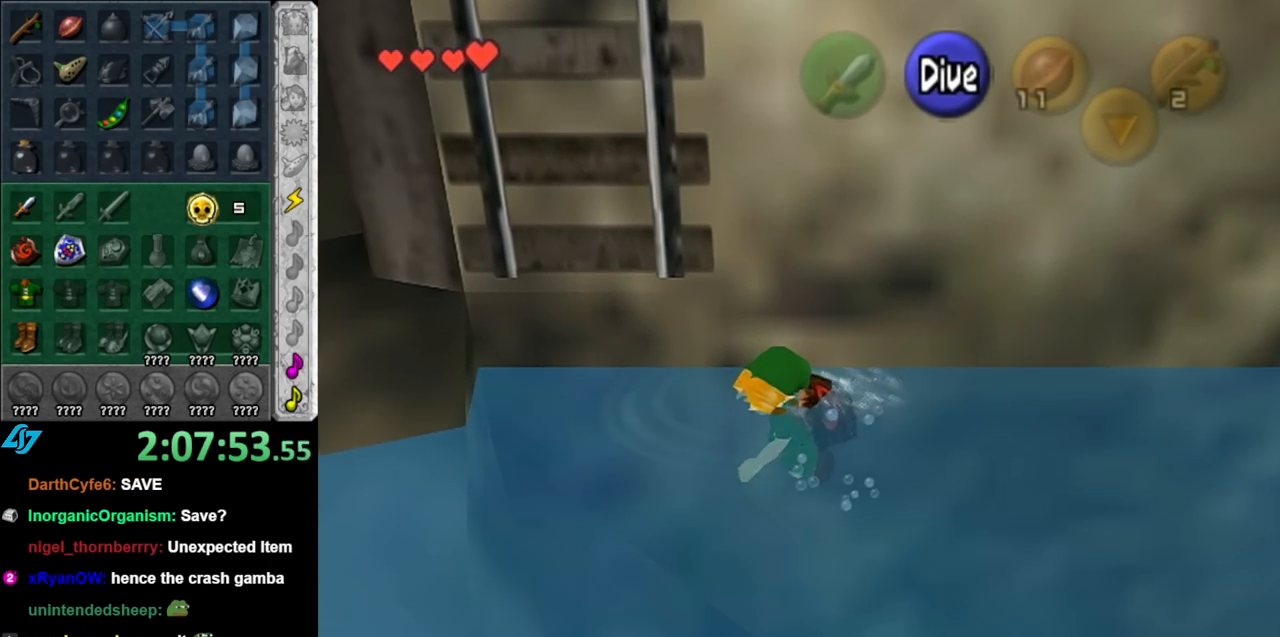
{"buttons": [], "left_stick": "down-left", "right_stick": "center", "events": []}
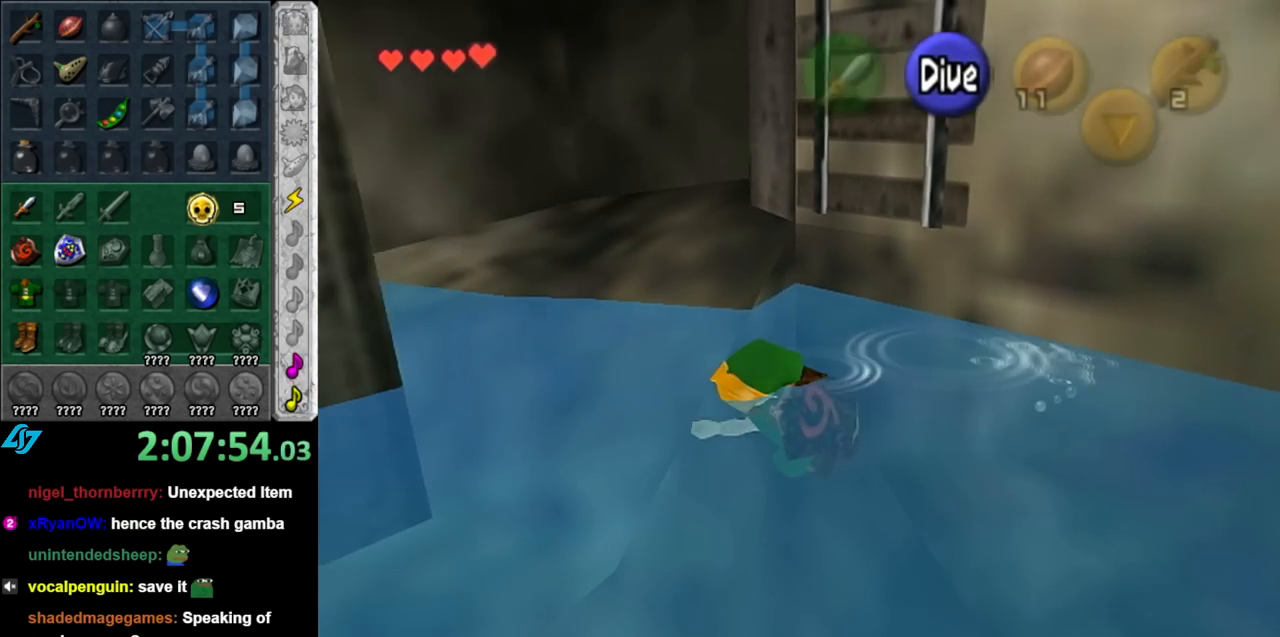
{"buttons": ["START"], "left_stick": "center", "right_stick": "center", "events": [[67, "START", "down"], [150, "left_stick", "left"], [183, "START", "up"], [250, "START", "down"], [283, "left_stick", "center"], [350, "START", "up"], [433, "START", "down"]]}
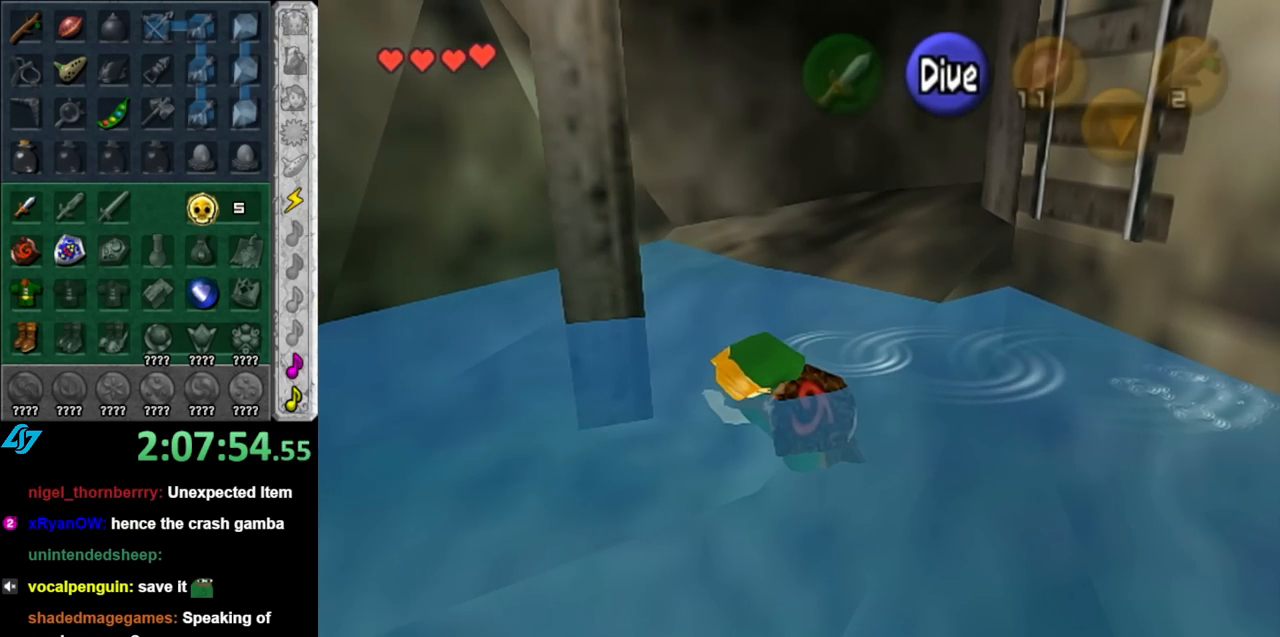
{"buttons": [], "left_stick": "center", "right_stick": "center", "events": [[33, "START", "up"]]}
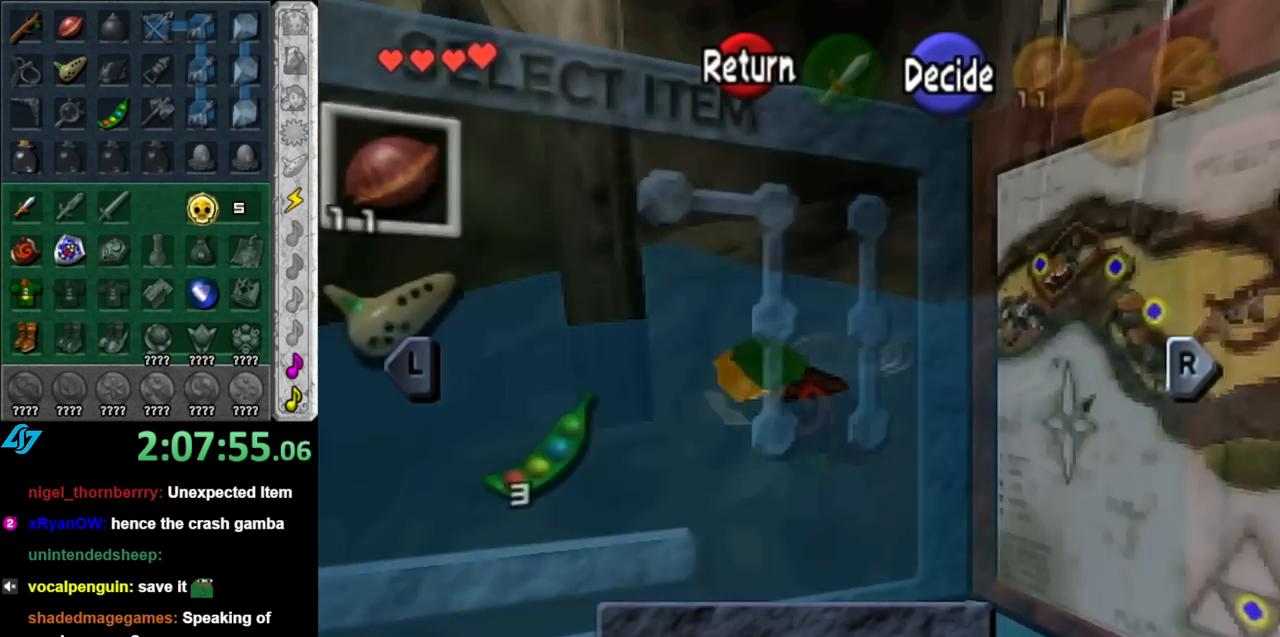
{"buttons": [], "left_stick": "center", "right_stick": "center", "events": [[100, "B", "down"], [183, "B", "up"], [283, "A", "down"], [333, "A", "up"], [433, "A", "down"], [500, "A", "up"]]}